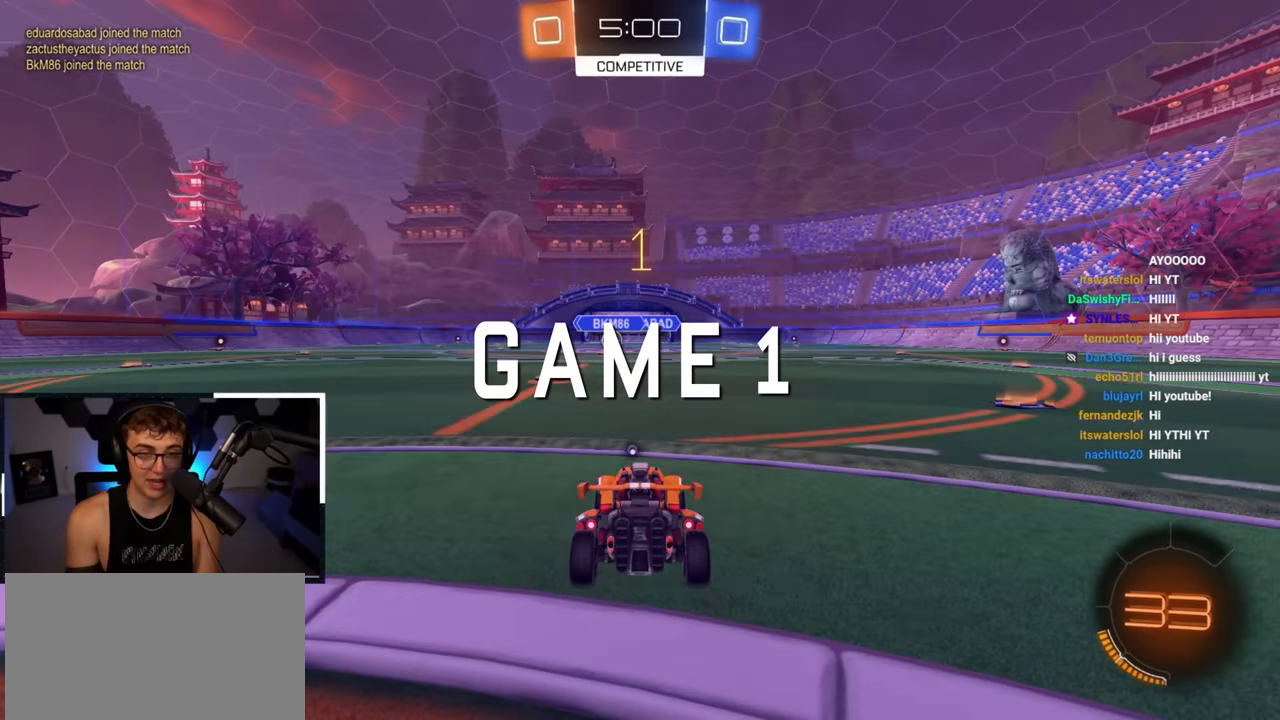
Gameplay with a controller (PlayStation layout); each line is a JSON object with the inputs held at the frame after it. "events" lists button and stick changes between this image and that frame as [ms after this image, input, new state], when the widget could be followed in between.
{"buttons": ["L2"], "left_stick": "up-right", "right_stick": "center", "events": [[467, "left_stick", "up-right"]]}
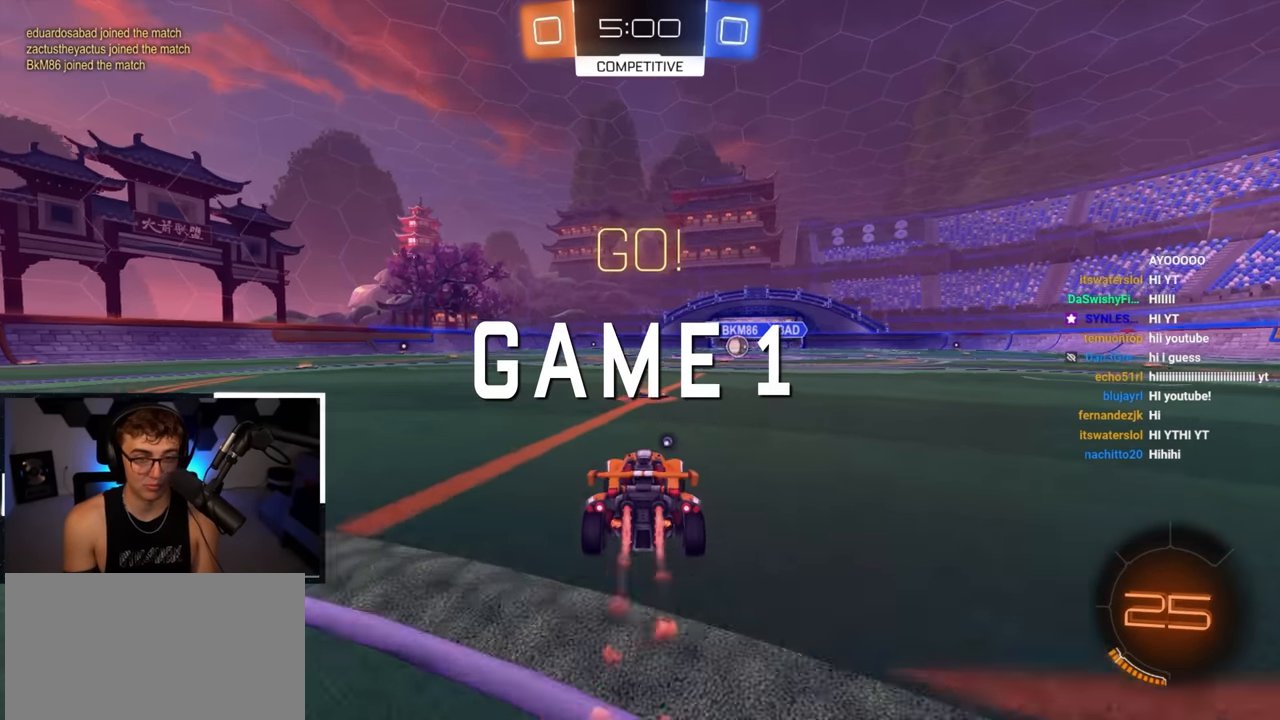
{"buttons": ["TRIANGLE", "L2"], "left_stick": "up", "right_stick": "center", "events": [[200, "left_stick", "up-left"], [384, "left_stick", "up"], [467, "TRIANGLE", "down"]]}
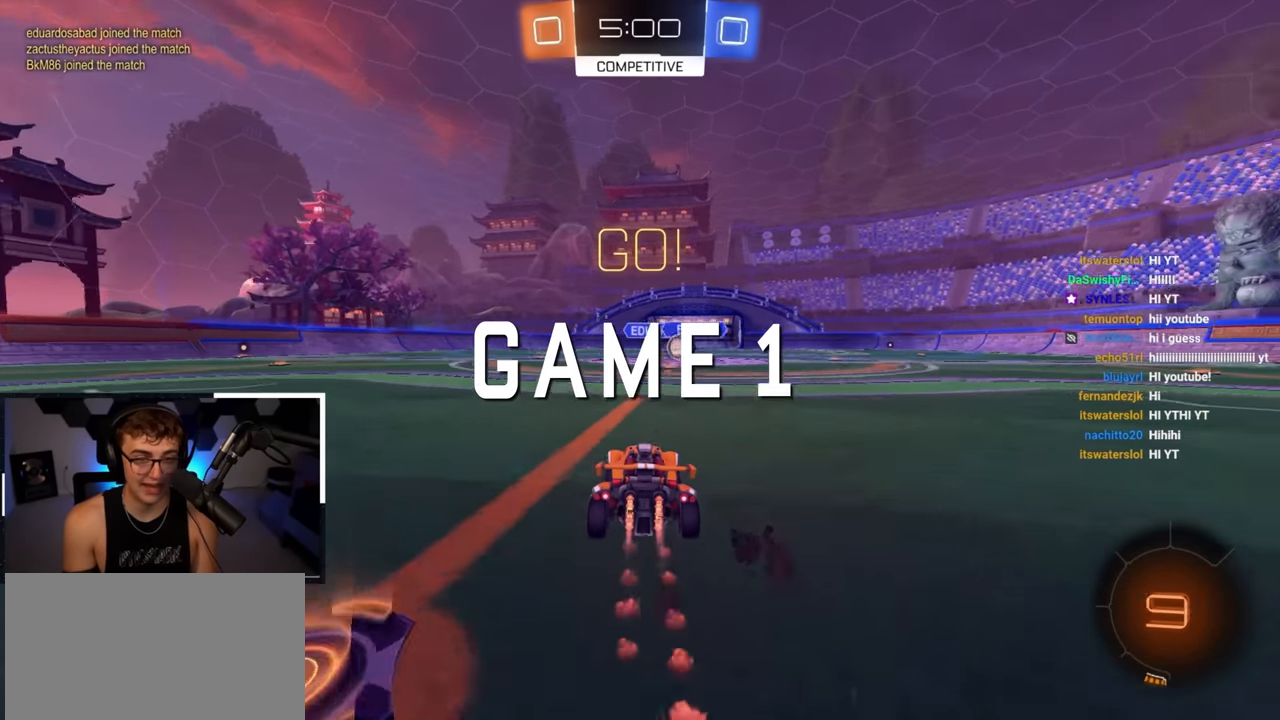
{"buttons": ["L2"], "left_stick": "up", "right_stick": "center", "events": [[84, "TRIANGLE", "up"]]}
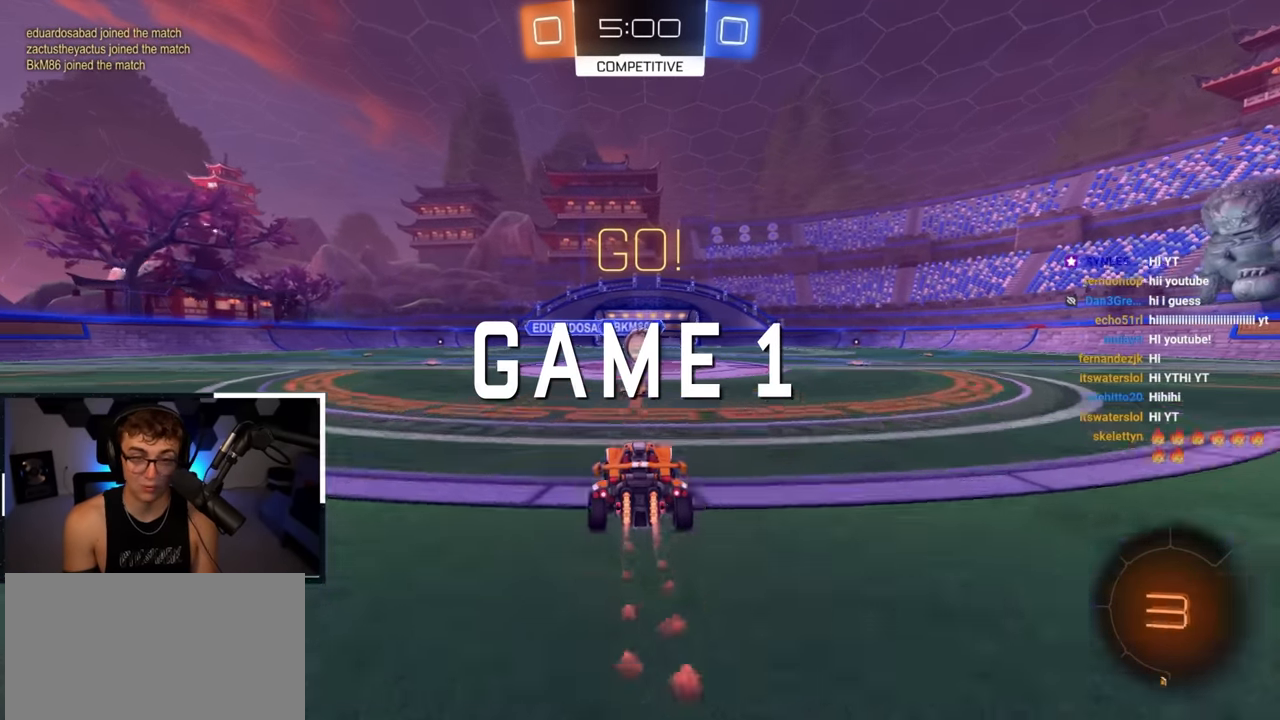
{"buttons": ["L2"], "left_stick": "up", "right_stick": "center", "events": [[234, "CROSS", "down"], [250, "left_stick", "center"], [367, "CROSS", "up"], [434, "left_stick", "up"]]}
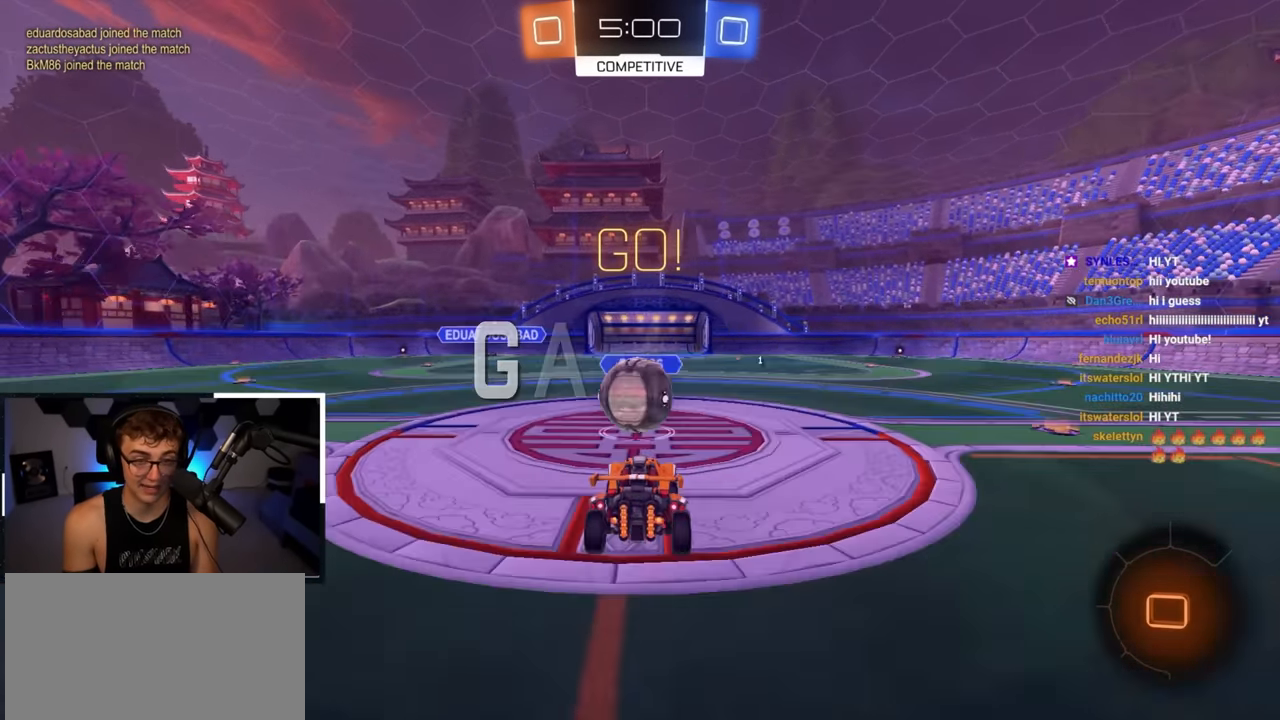
{"buttons": [], "left_stick": "center", "right_stick": "center", "events": [[34, "CROSS", "down"], [117, "CROSS", "up"], [134, "left_stick", "up-left"], [284, "L2", "up"], [284, "left_stick", "center"]]}
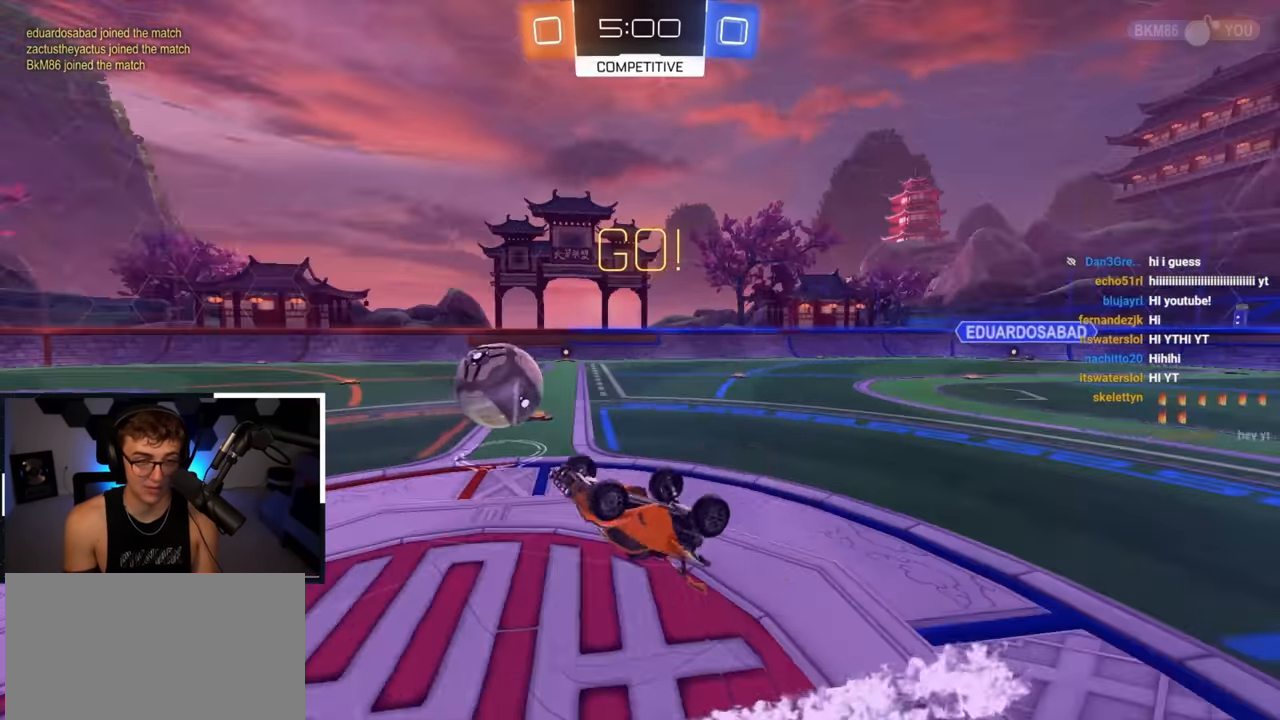
{"buttons": ["R2"], "left_stick": "center", "right_stick": "center", "events": [[500, "R2", "down"]]}
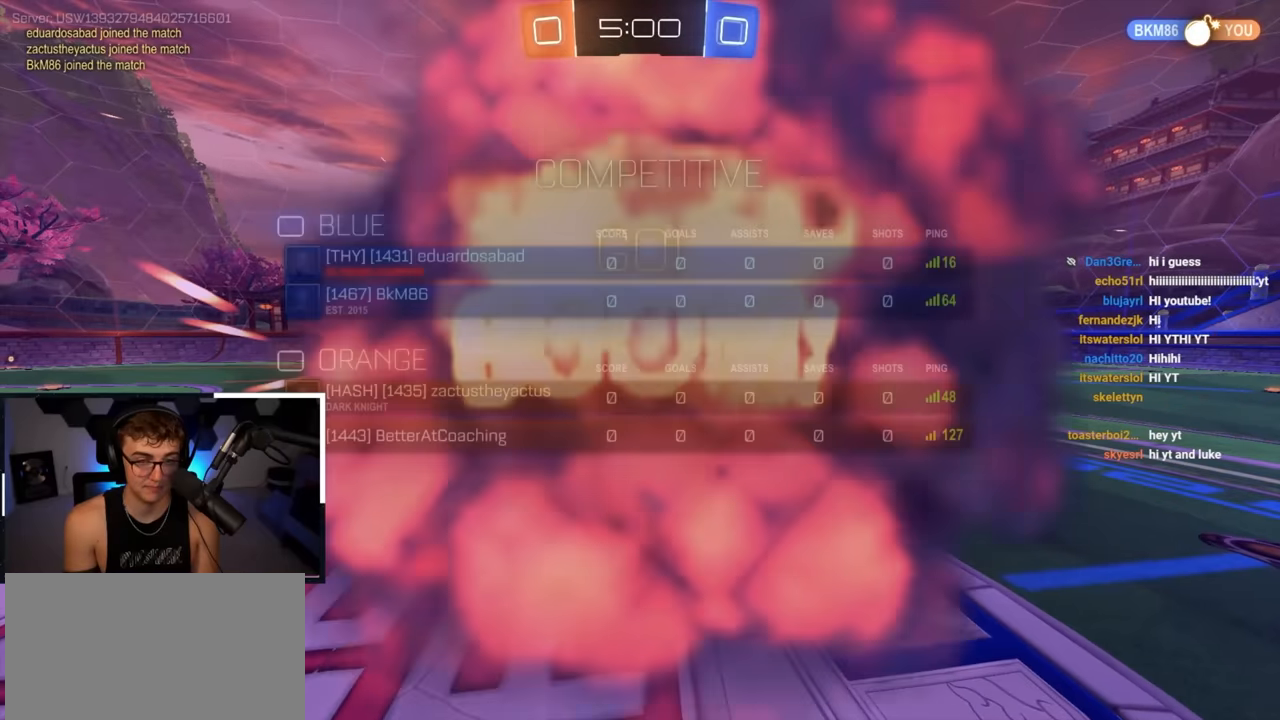
{"buttons": ["R2"], "left_stick": "center", "right_stick": "center", "events": []}
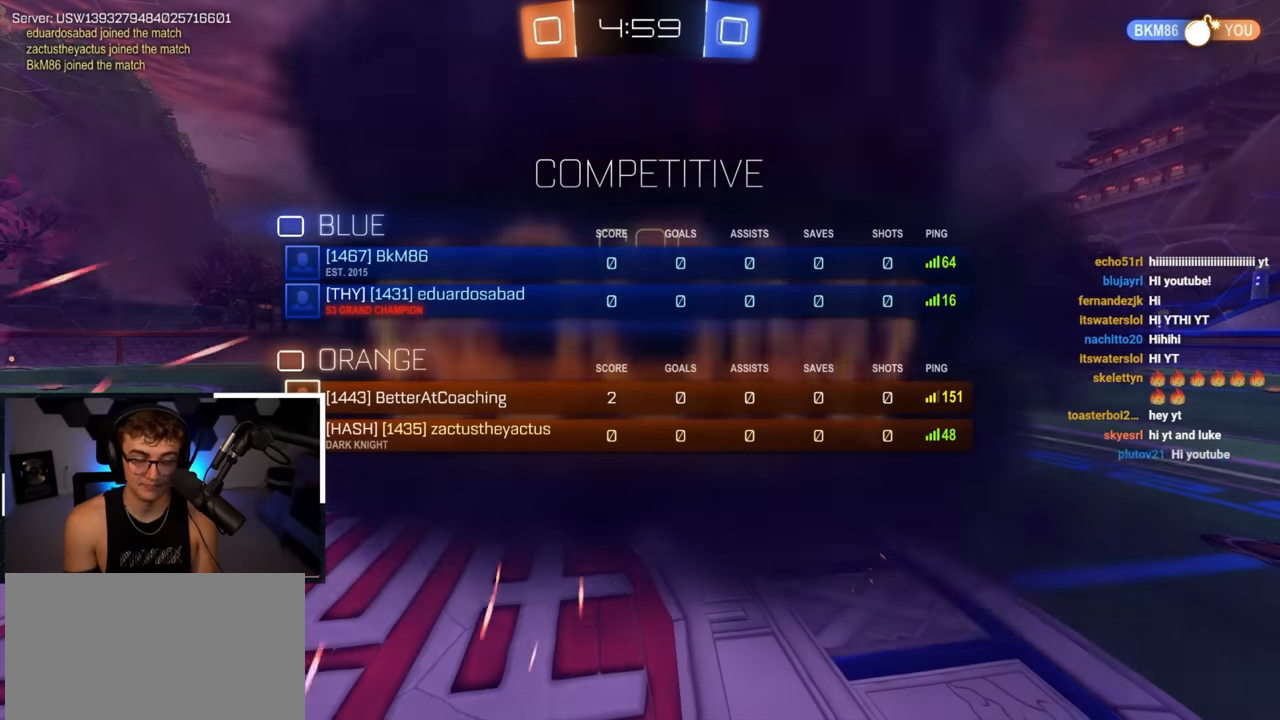
{"buttons": ["R2"], "left_stick": "center", "right_stick": "center", "events": []}
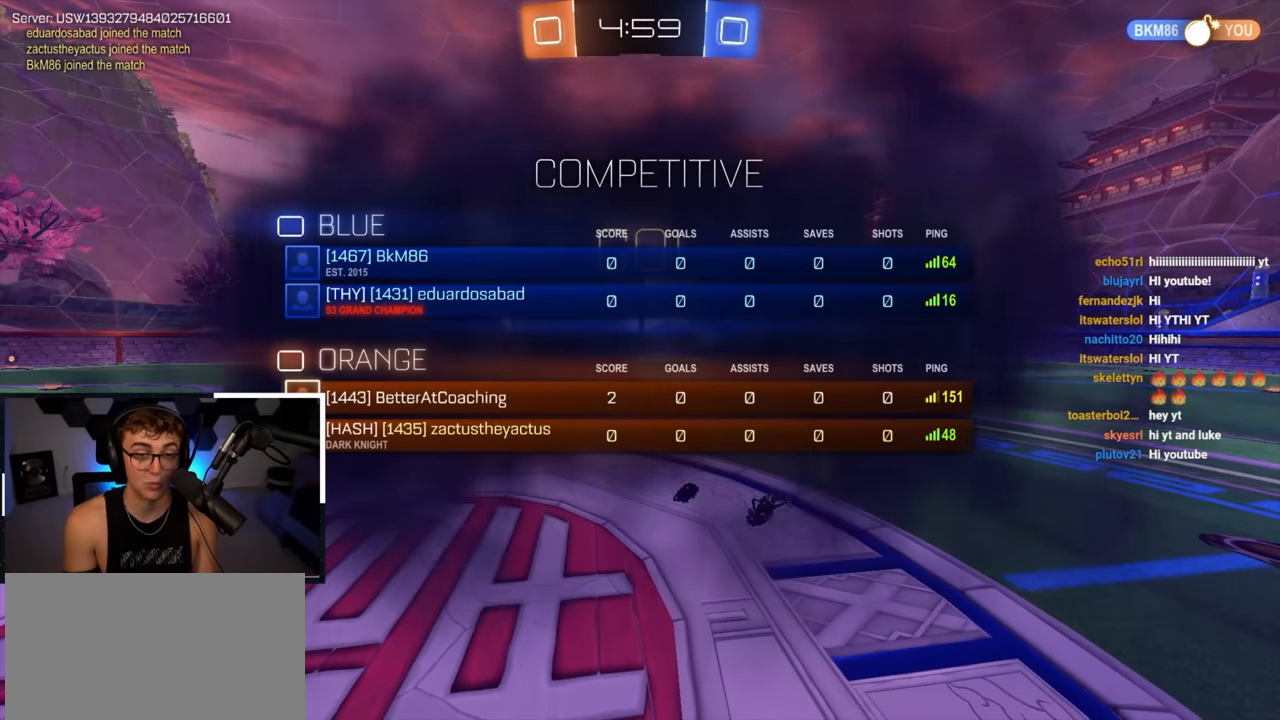
{"buttons": ["R2"], "left_stick": "center", "right_stick": "center", "events": []}
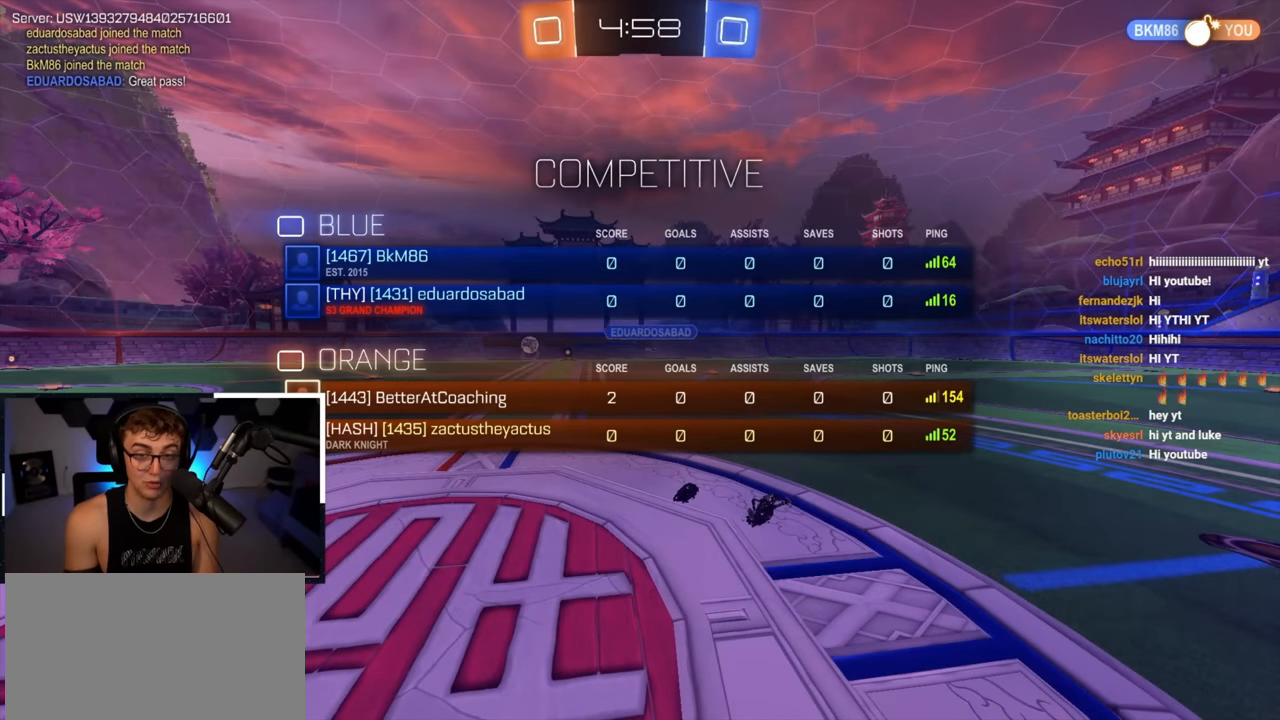
{"buttons": ["R2"], "left_stick": "center", "right_stick": "center", "events": []}
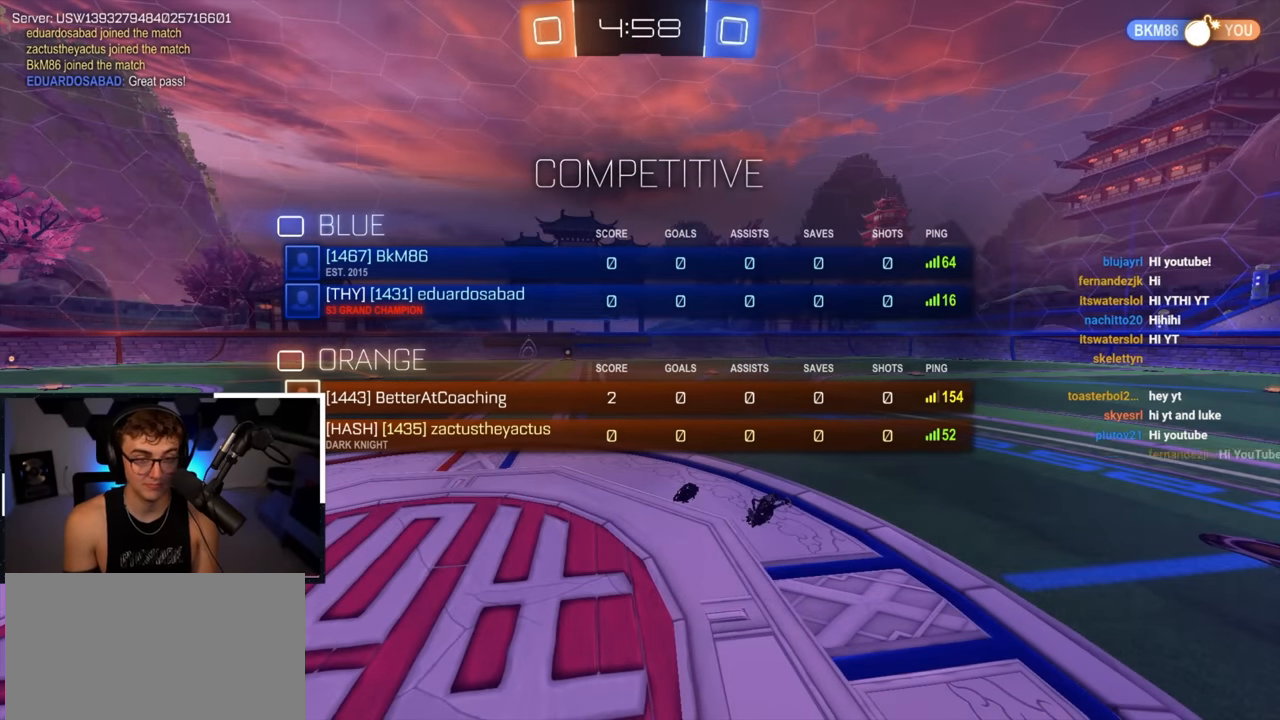
{"buttons": [], "left_stick": "up-left", "right_stick": "center", "events": [[84, "R2", "up"], [350, "left_stick", "up-left"]]}
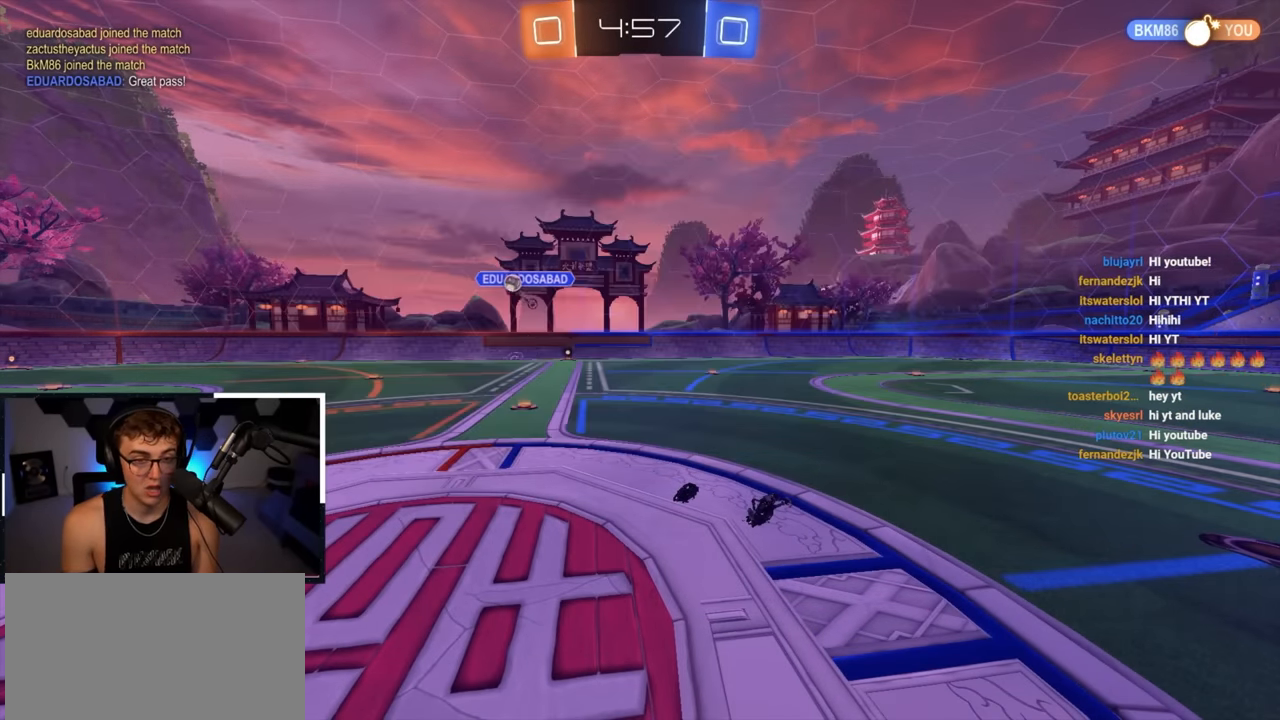
{"buttons": [], "left_stick": "up-left", "right_stick": "center", "events": []}
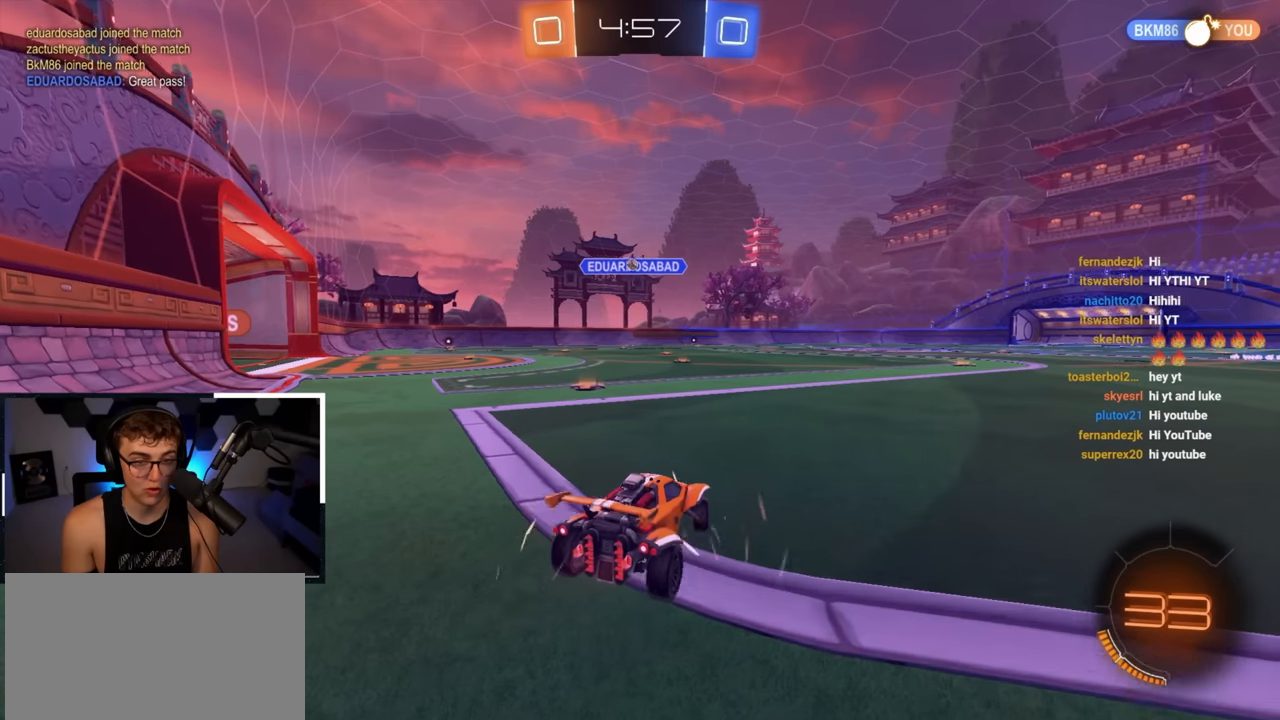
{"buttons": ["R1"], "left_stick": "up-left", "right_stick": "center", "events": [[166, "left_stick", "up"], [266, "left_stick", "center"], [333, "left_stick", "up"], [466, "left_stick", "up-left"], [500, "R1", "down"]]}
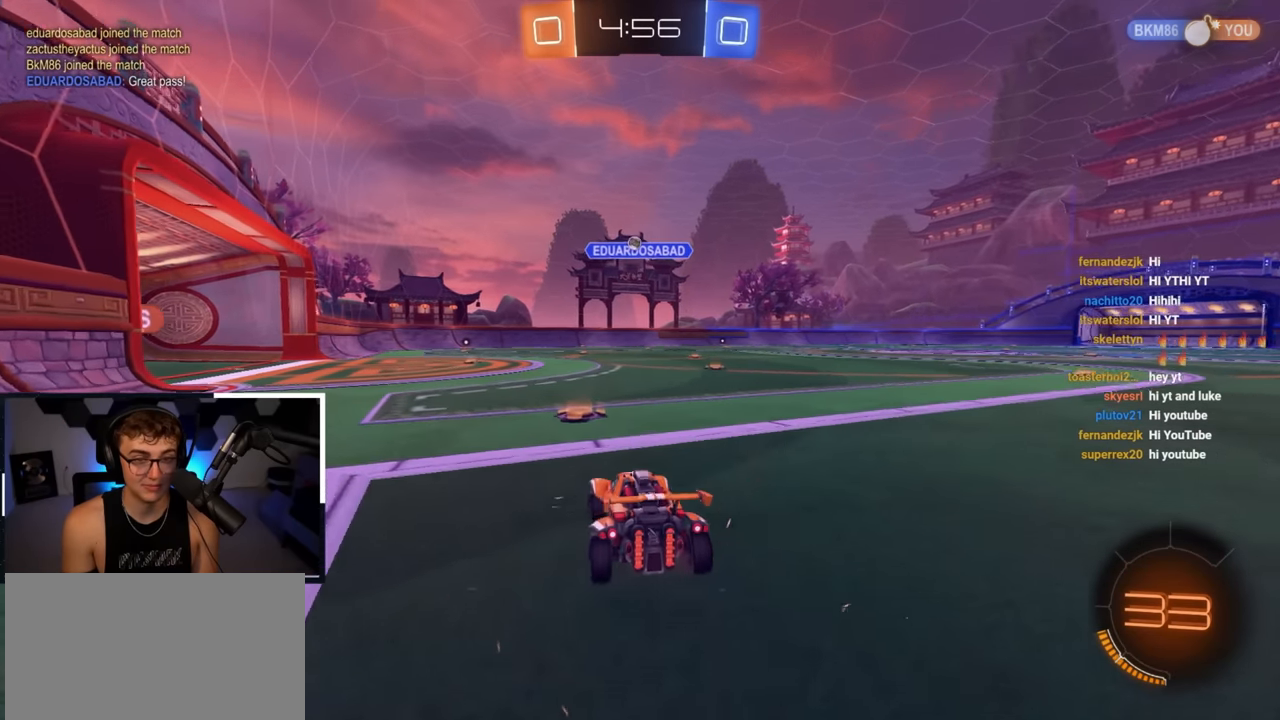
{"buttons": [], "left_stick": "up", "right_stick": "center", "events": [[150, "R1", "up"], [466, "left_stick", "up"]]}
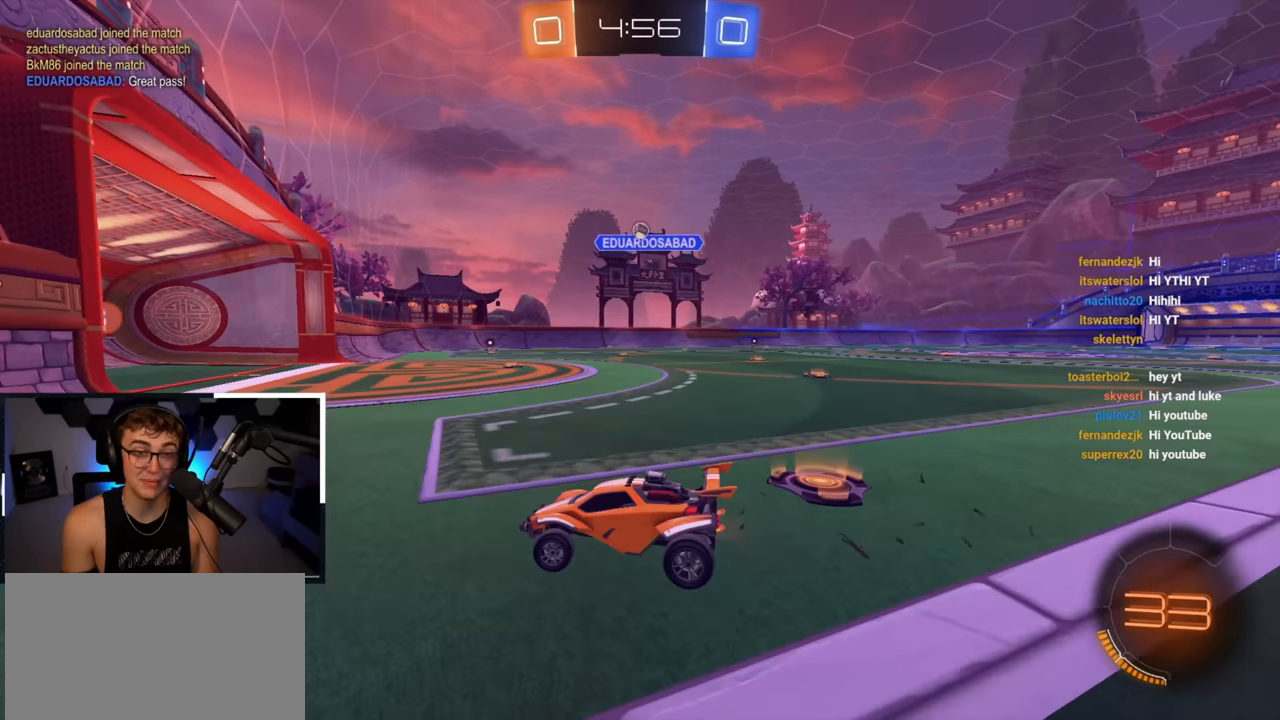
{"buttons": [], "left_stick": "center", "right_stick": "center", "events": [[183, "left_stick", "up-right"], [350, "left_stick", "center"]]}
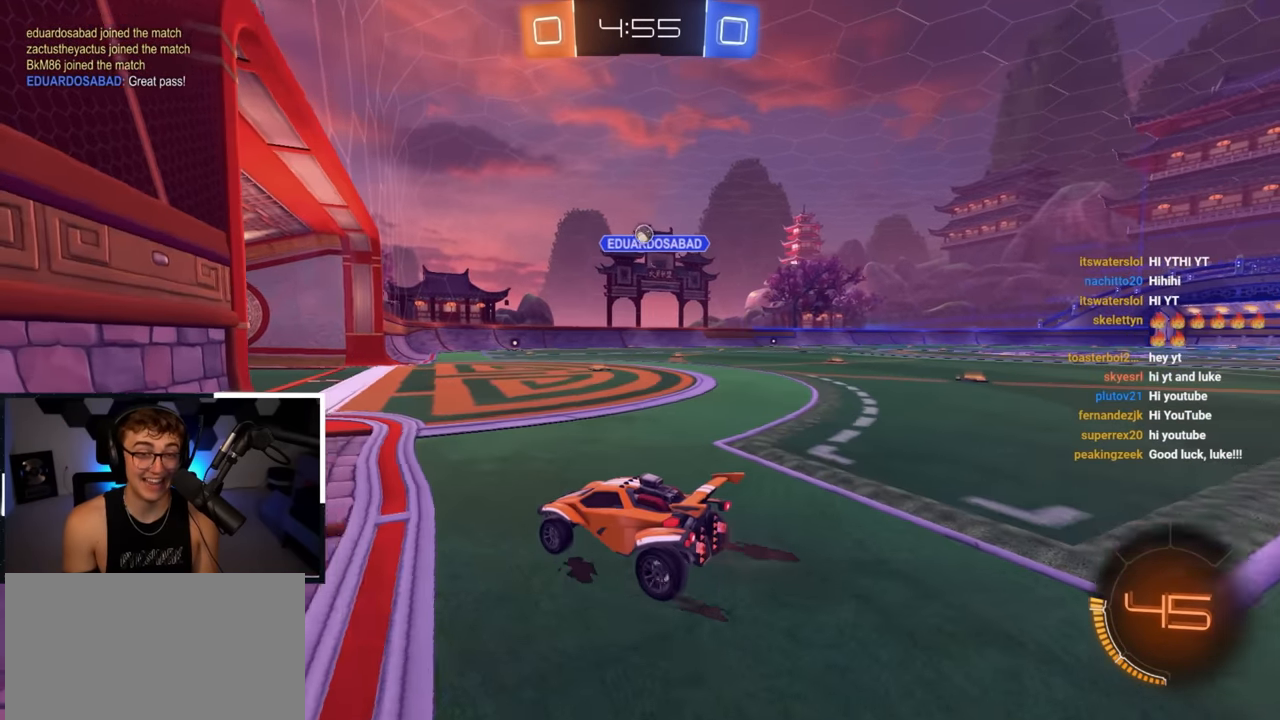
{"buttons": [], "left_stick": "center", "right_stick": "center", "events": [[250, "left_stick", "up-right"], [400, "left_stick", "center"]]}
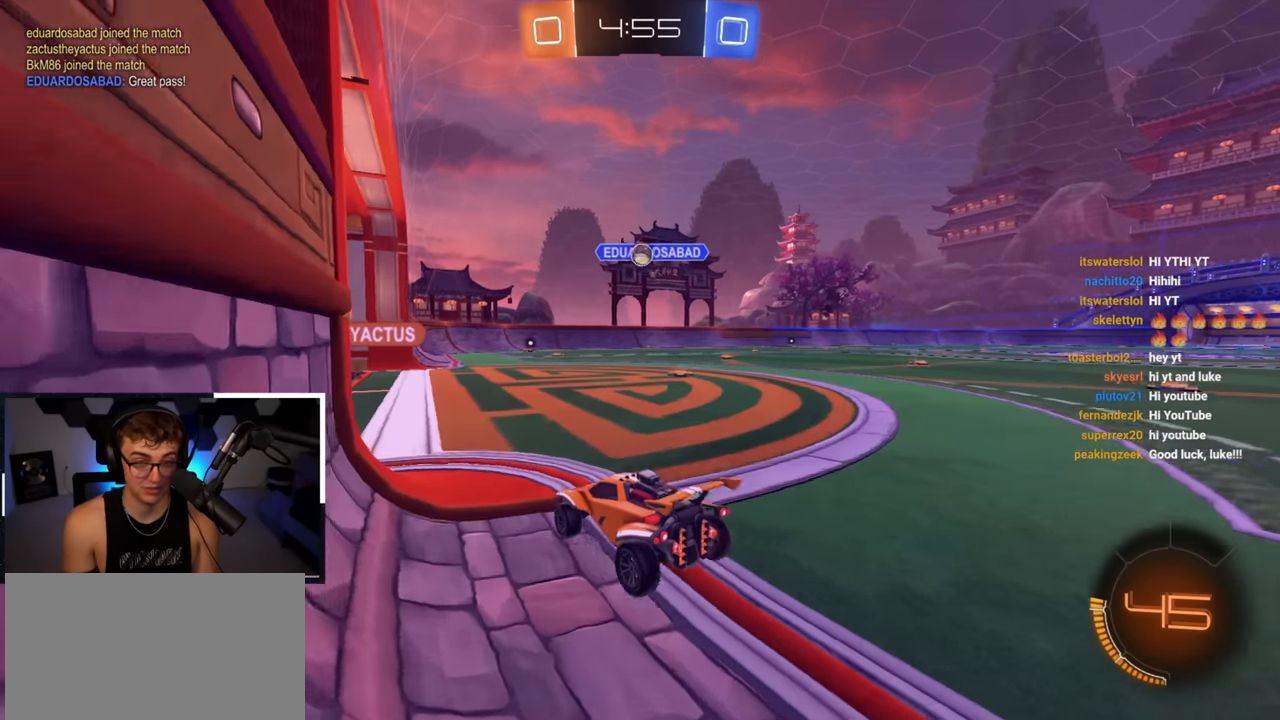
{"buttons": [], "left_stick": "up-left", "right_stick": "center"}
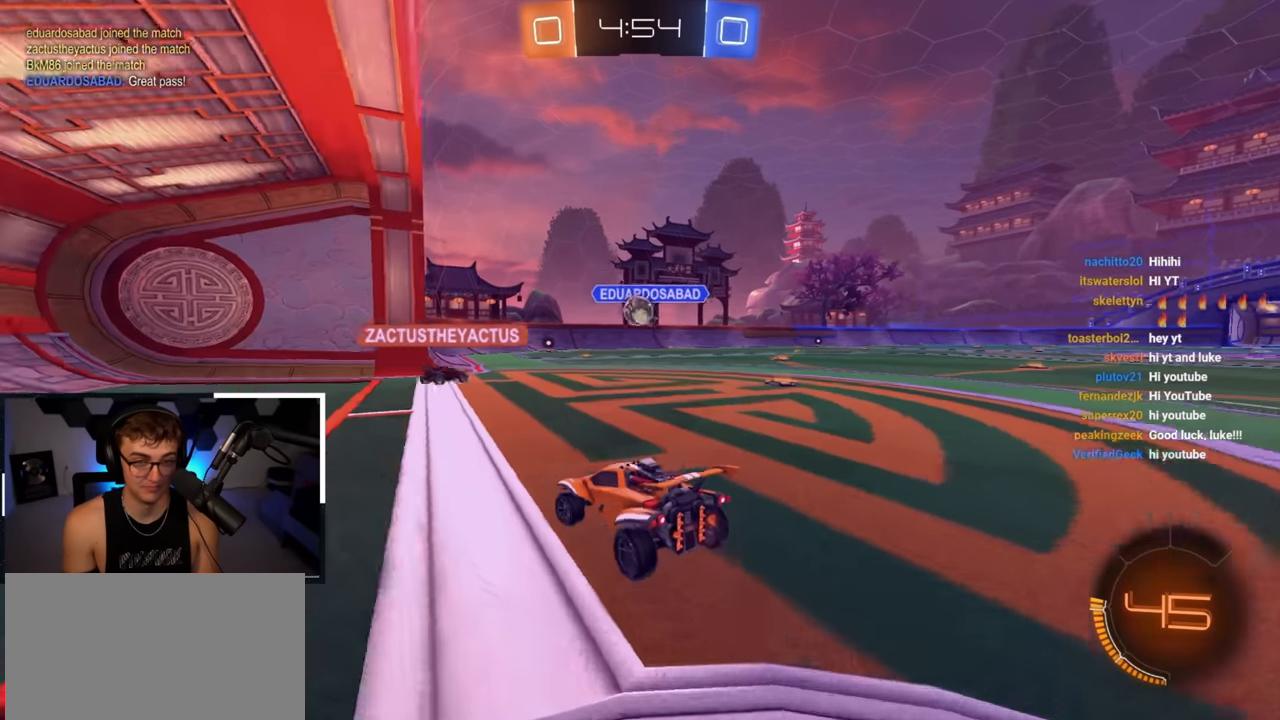
{"buttons": [], "left_stick": "center", "right_stick": "center", "events": [[50, "left_stick", "center"]]}
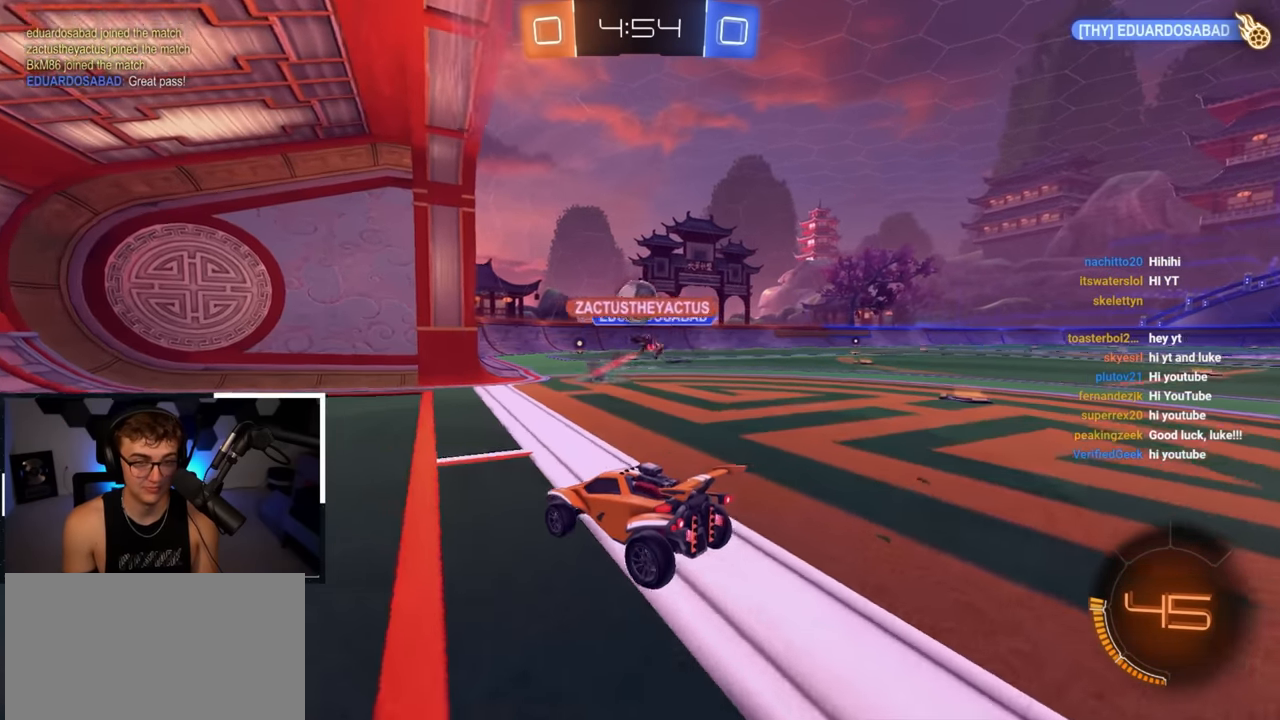
{"buttons": ["L2"], "left_stick": "up", "right_stick": "center", "events": [[133, "left_stick", "up-right"], [450, "L2", "down"], [483, "left_stick", "up"]]}
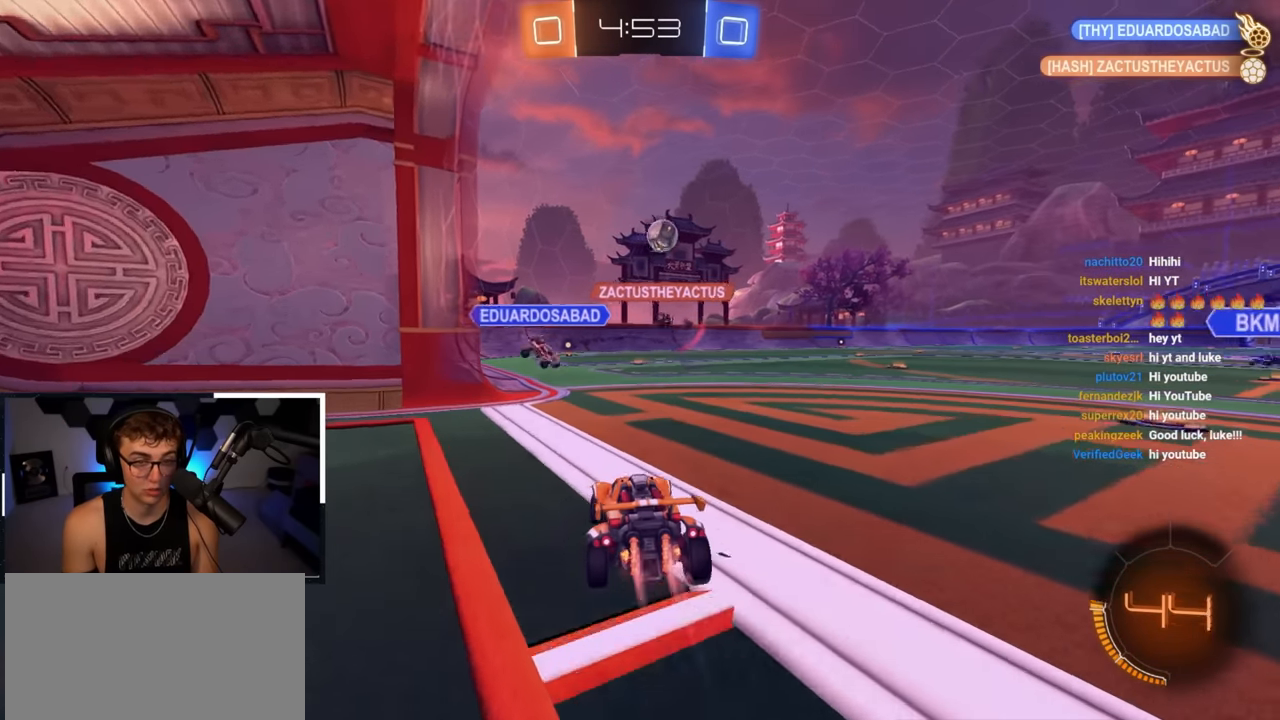
{"buttons": ["L2"], "left_stick": "up", "right_stick": "center", "events": [[150, "L2", "up"], [266, "L2", "down"], [383, "L1", "down"], [433, "L1", "up"]]}